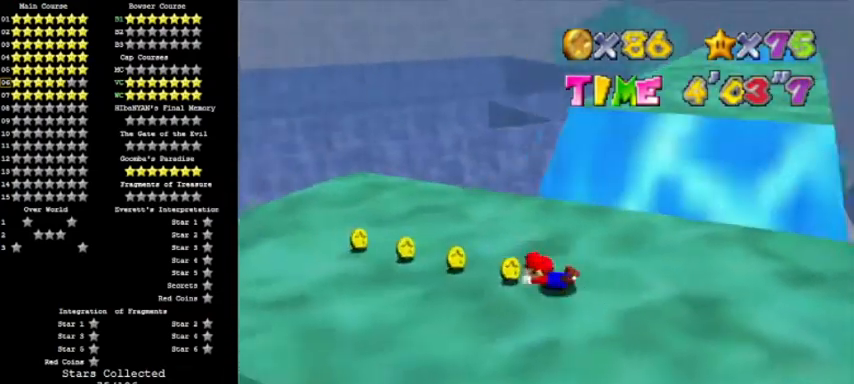
Gameplay with a controller (Nintendo layout); each line is a JSON object with the inputs held at the frame after it. "events" lists button and stick changes between this image and that frame as [ms after this image, input, new state], when the widget could be followed in between. Not read: L3 R3 left_stick.
{"buttons": [], "events": []}
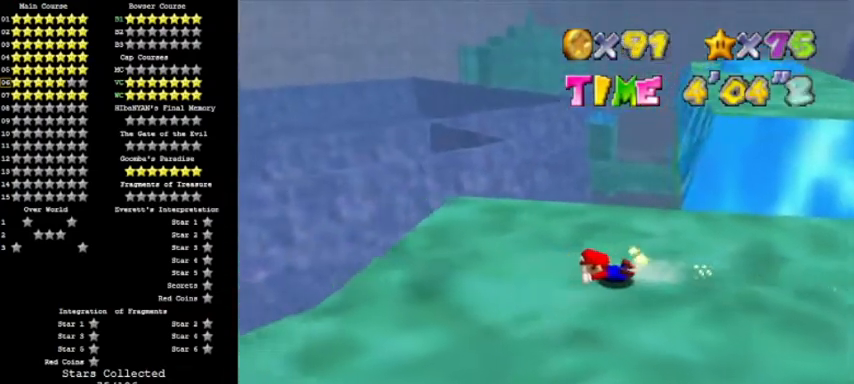
{"buttons": [], "events": [[67, "A", "down"], [134, "C_LEFT", "down"], [234, "A", "up"], [267, "C_LEFT", "up"]]}
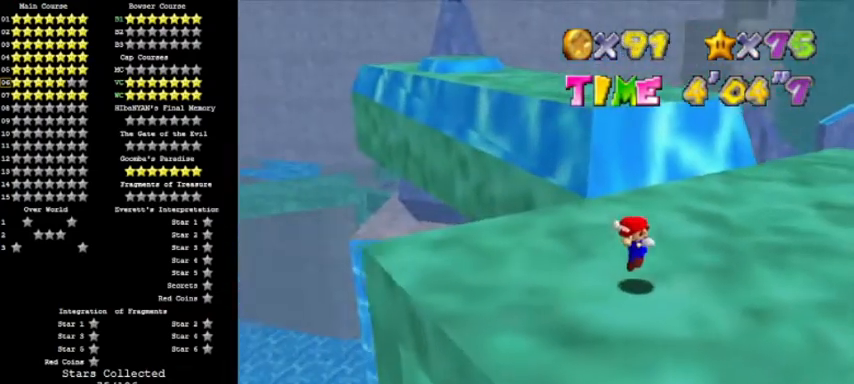
{"buttons": ["A"], "events": [[434, "A", "down"]]}
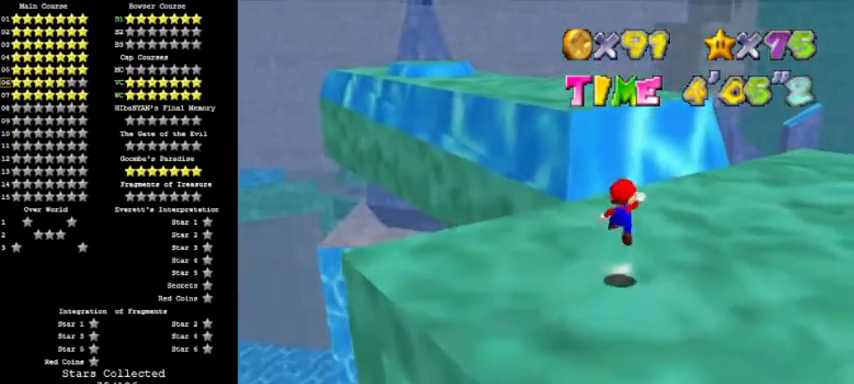
{"buttons": [], "events": [[67, "B", "down"], [134, "DPAD_DOWN", "down"], [200, "A", "up"], [200, "B", "up"], [200, "DPAD_DOWN", "up"]]}
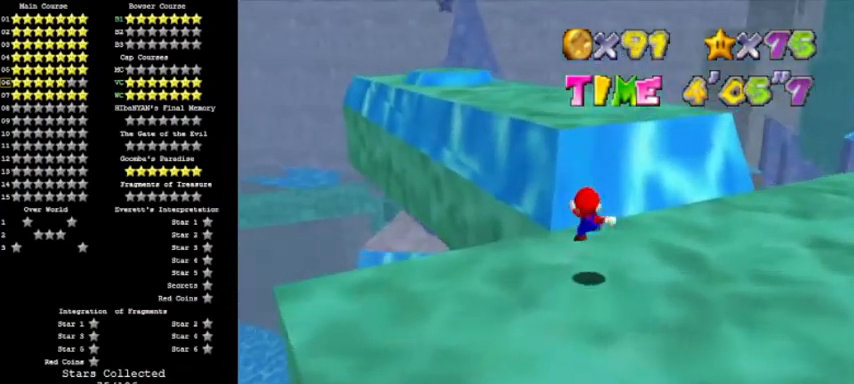
{"buttons": ["A"], "events": [[167, "A", "down"], [267, "C_RIGHT", "down"], [434, "C_RIGHT", "up"]]}
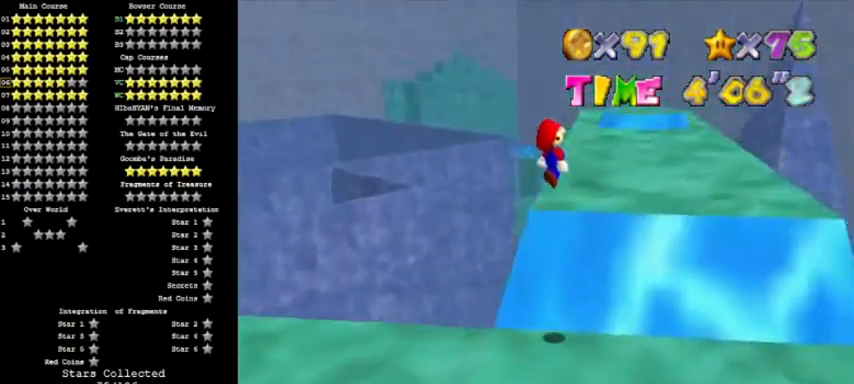
{"buttons": [], "events": [[334, "A", "up"]]}
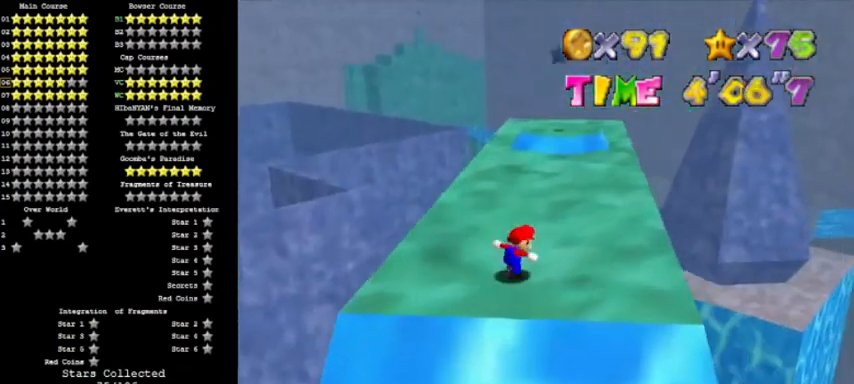
{"buttons": ["A"], "events": [[500, "A", "down"]]}